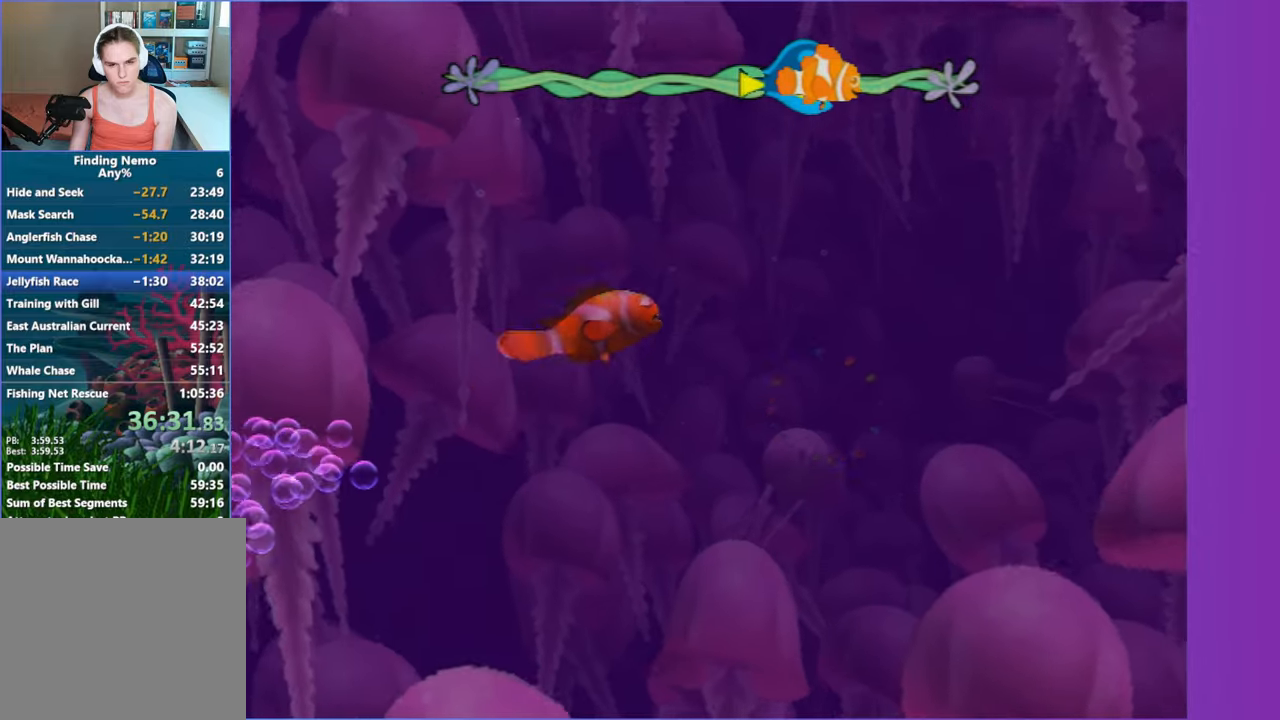
Gameplay with a controller (Xbox layout); each line is a JSON object with the inputs held at the frame after it. "button_events" lists button changes between this image and that frame as [ms after this image, input, new state], when the widget could be followed in between (sticks are given only as held states). Not read: L3 R3.
{"buttons": ["A"], "left_stick": "center", "right_stick": "center", "button_events": [[67, "A", "down"], [150, "A", "up"], [267, "A", "down"], [350, "A", "up"], [433, "A", "down"]]}
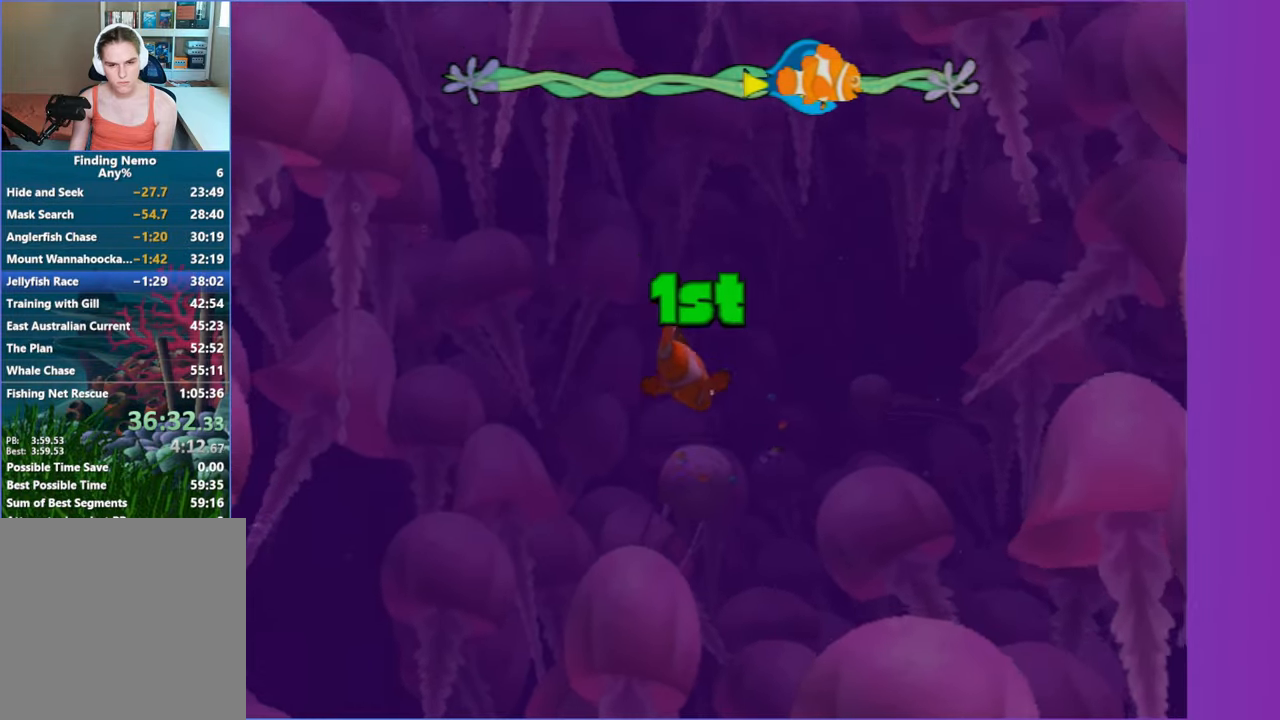
{"buttons": ["A"], "left_stick": "left", "right_stick": "center", "button_events": [[50, "A", "up"], [150, "A", "down"], [233, "A", "up"], [333, "A", "down"], [417, "A", "up"], [500, "A", "down"]]}
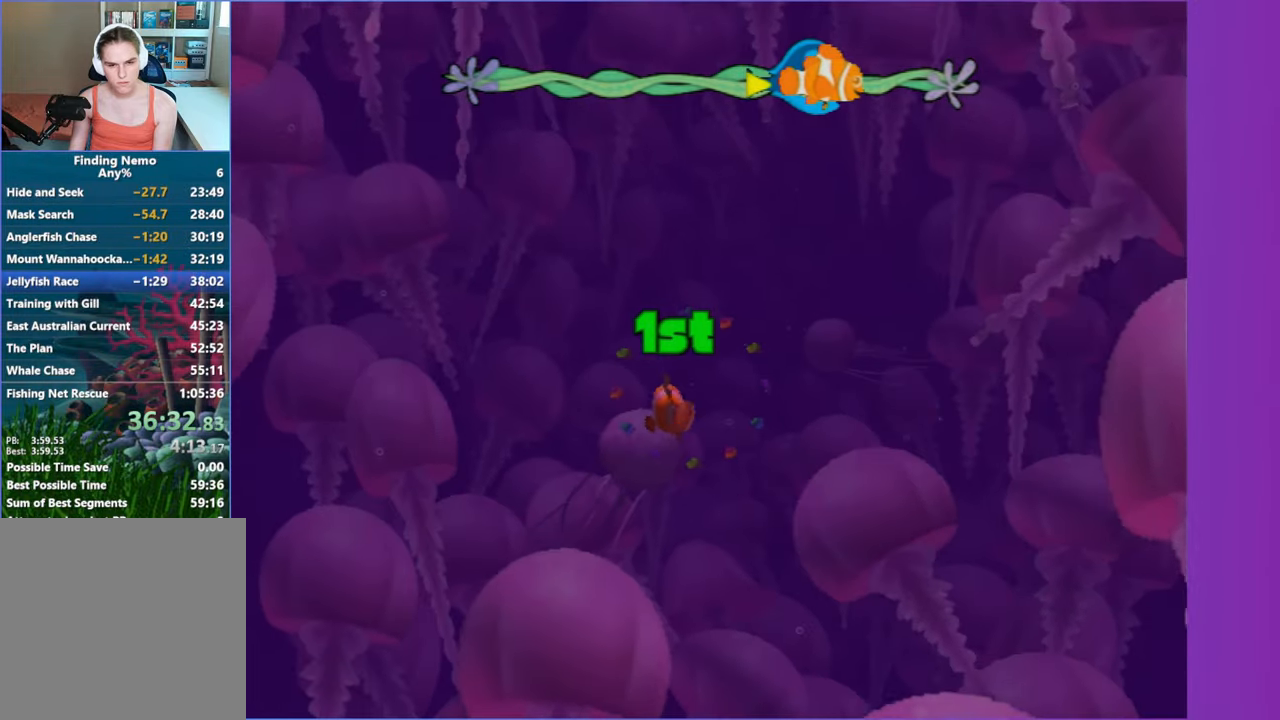
{"buttons": [], "left_stick": "down", "right_stick": "center", "button_events": [[100, "A", "up"], [200, "A", "down"], [283, "A", "up"], [383, "A", "down"], [483, "A", "up"]]}
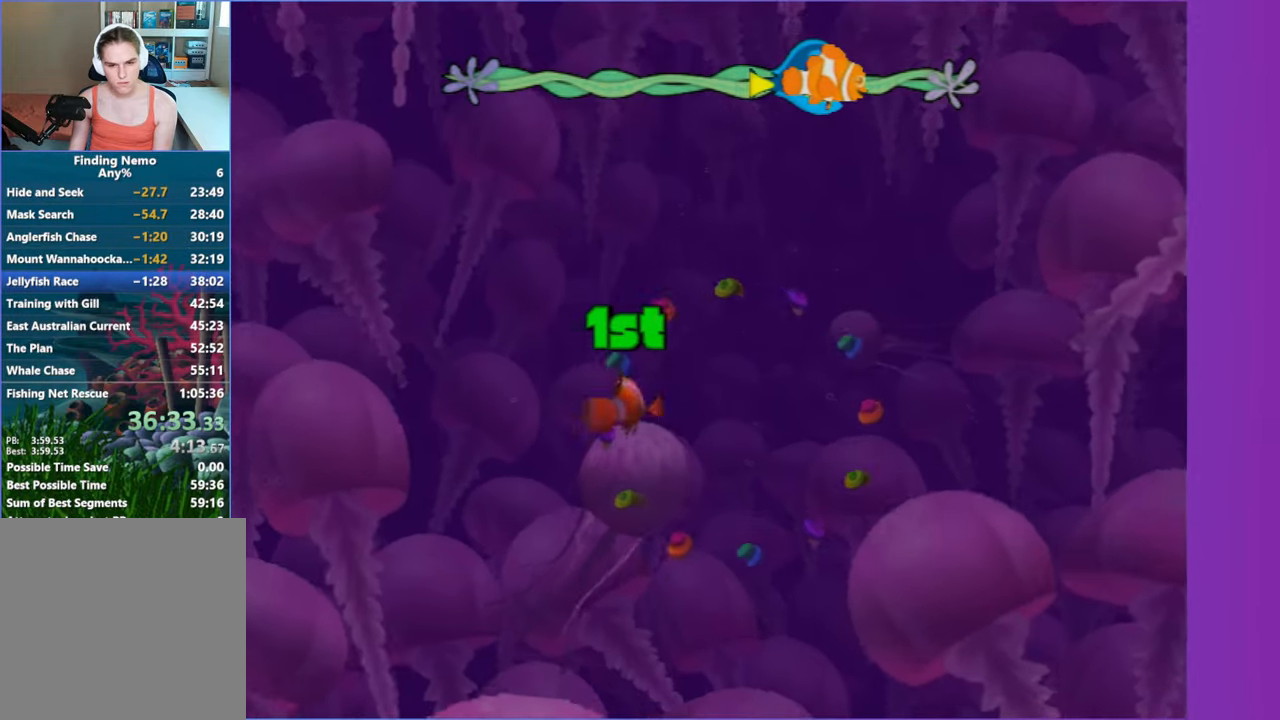
{"buttons": ["A"], "left_stick": "center", "right_stick": "center", "button_events": [[100, "A", "down"], [183, "A", "up"], [283, "A", "down"], [383, "A", "up"], [467, "A", "down"]]}
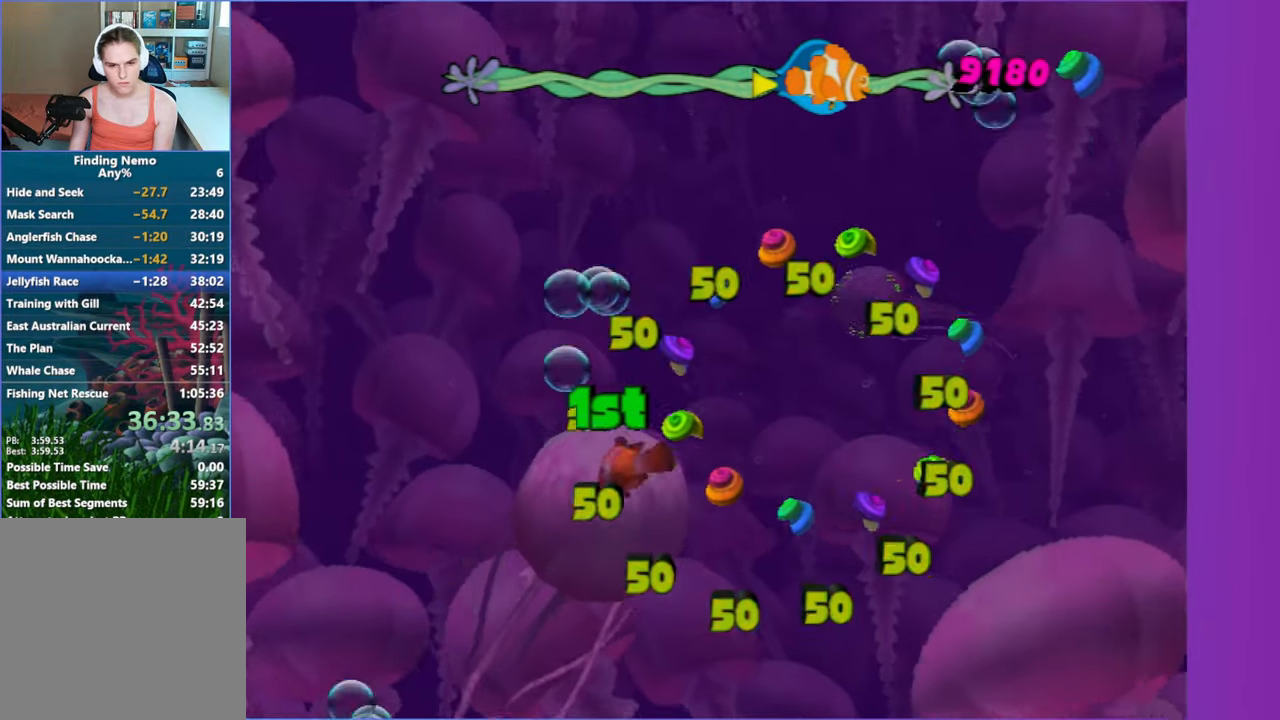
{"buttons": ["X"], "left_stick": "center", "right_stick": "center", "button_events": [[100, "A", "up"], [417, "X", "down"]]}
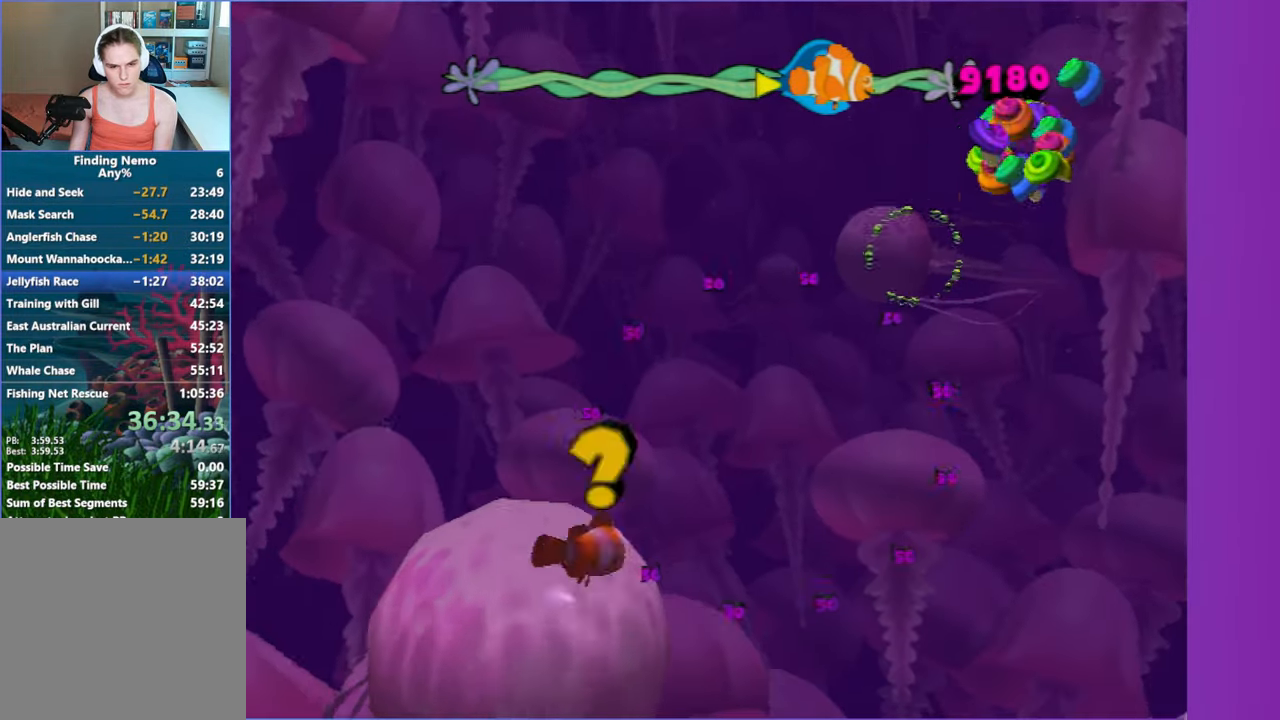
{"buttons": [], "left_stick": "center", "right_stick": "center", "button_events": [[33, "X", "up"]]}